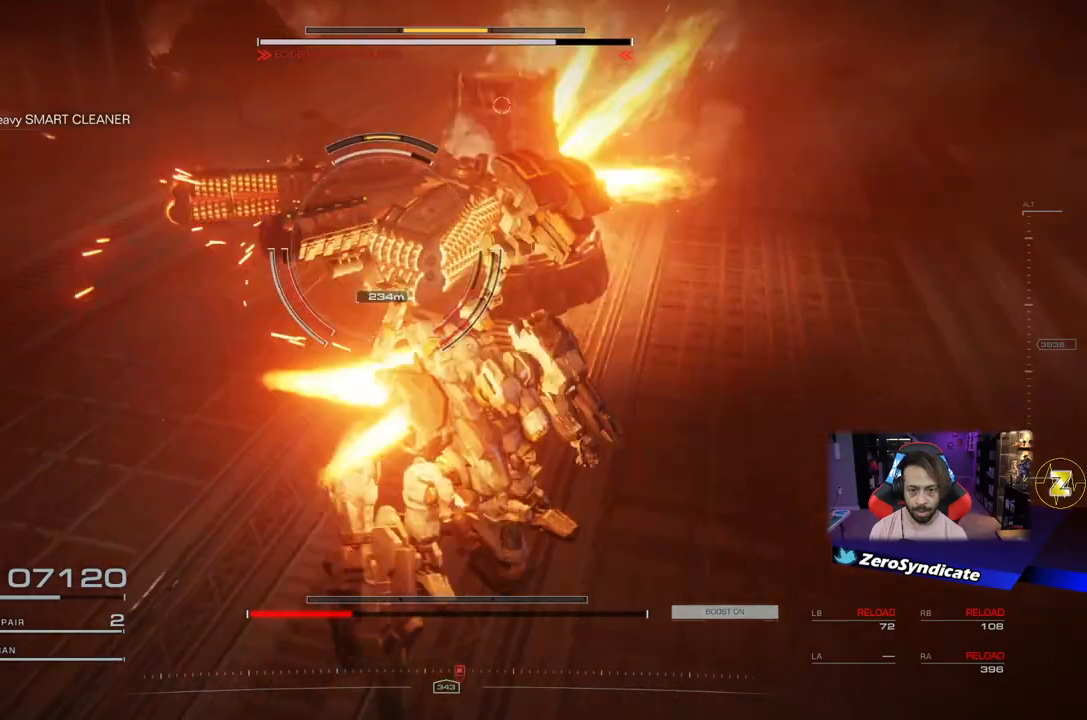
Gameplay with a controller (Xbox layout); each line is a JSON object with the inputs held at the frame after it. "events" lists button and stick changes between this image and that frame as [ms after this image, input, new state], when the widget could be followed in between.
{"buttons": [], "left_stick": "down-right", "right_stick": "center", "events": []}
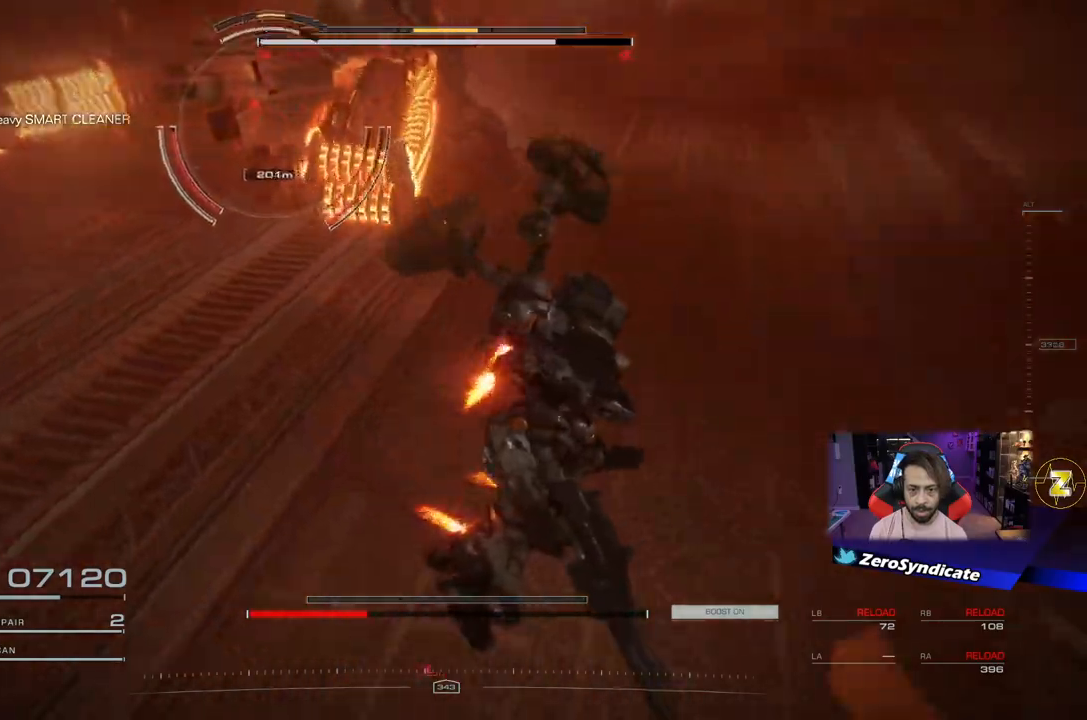
{"buttons": [], "left_stick": "down-right", "right_stick": "up", "events": [[83, "right_stick", "up-left"], [400, "right_stick", "up"]]}
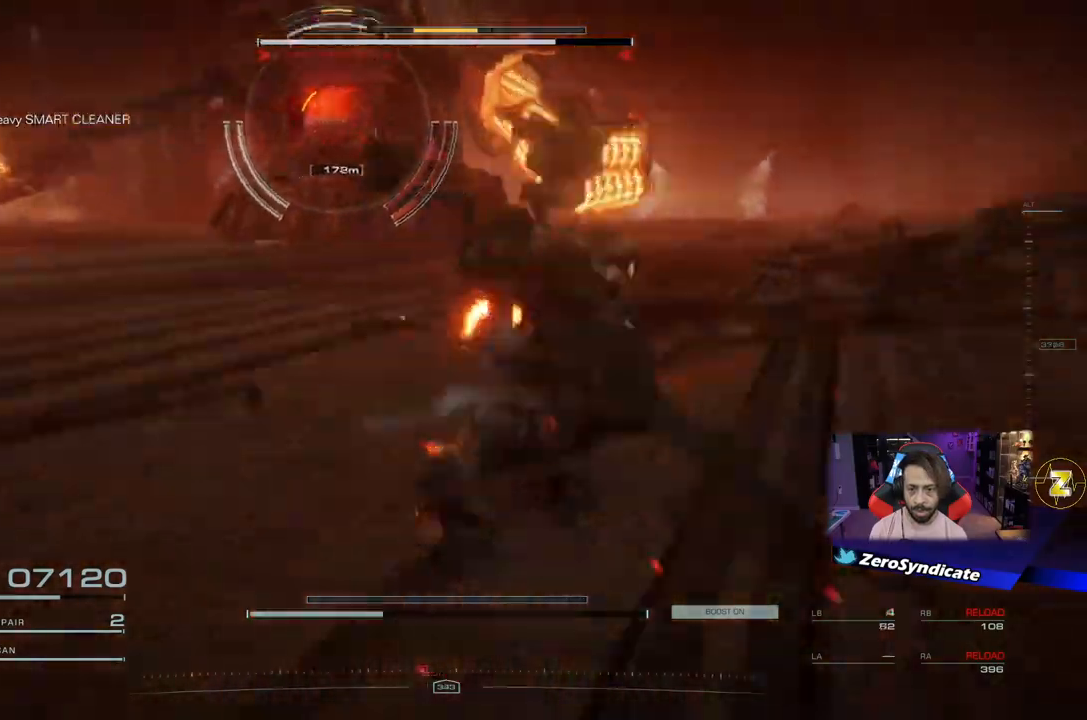
{"buttons": [], "left_stick": "down-right", "right_stick": "up", "events": [[167, "L2", "down"], [500, "L2", "up"]]}
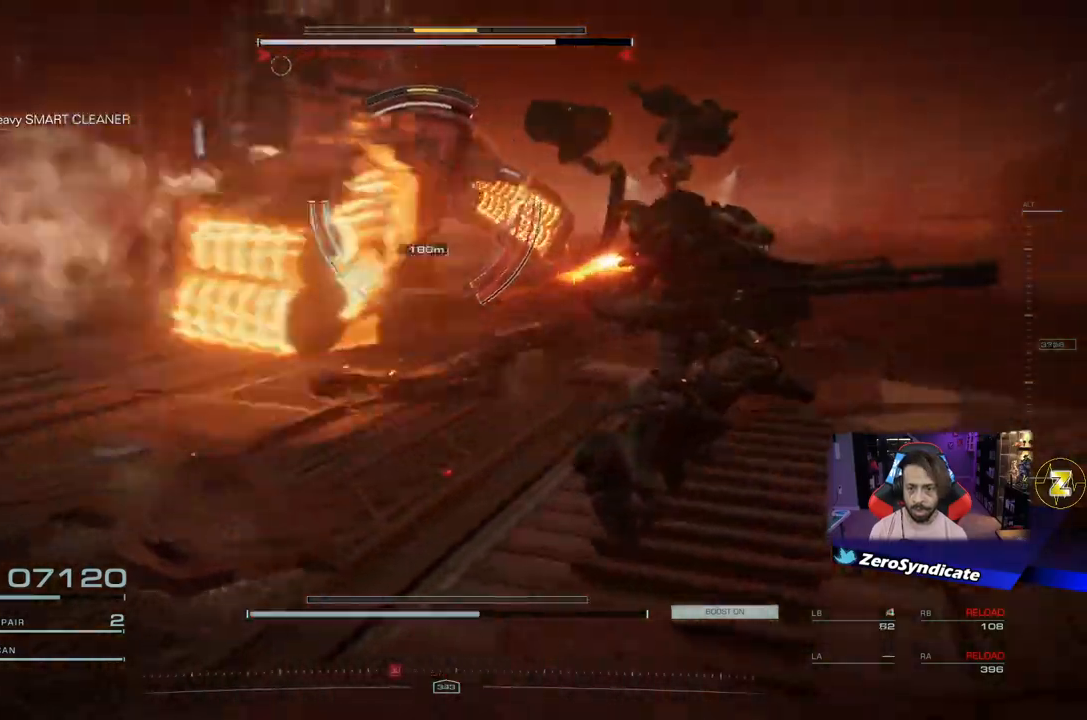
{"buttons": [], "left_stick": "up", "right_stick": "up", "events": [[33, "left_stick", "up-right"], [183, "R2", "down"], [350, "R2", "up"], [417, "left_stick", "up"]]}
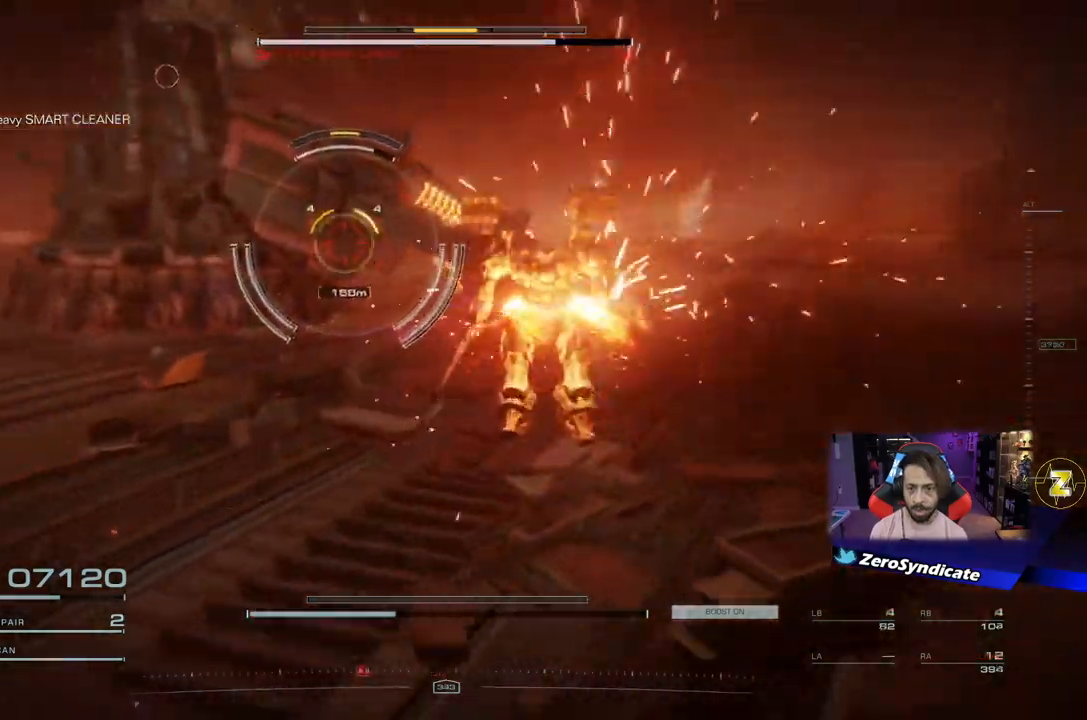
{"buttons": [], "left_stick": "up-left", "right_stick": "left", "events": [[17, "right_stick", "up-left"], [83, "left_stick", "up-left"], [250, "right_stick", "center"], [367, "right_stick", "left"]]}
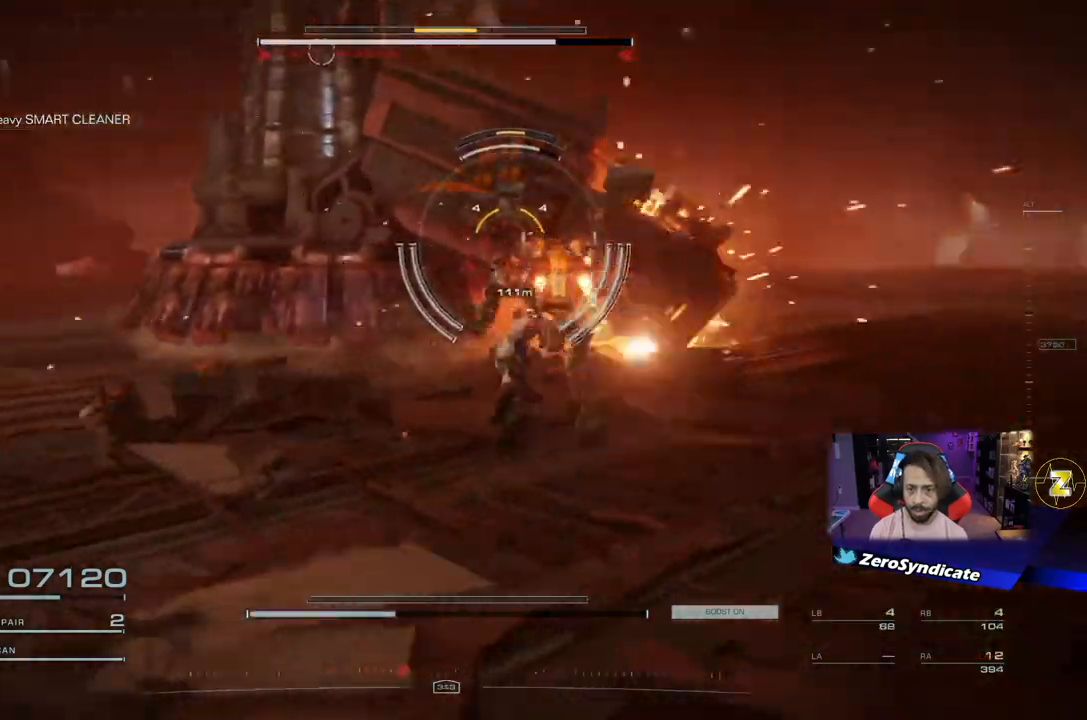
{"buttons": [], "left_stick": "up-left", "right_stick": "center", "events": [[117, "left_stick", "left"], [117, "right_stick", "down"], [300, "right_stick", "center"], [417, "left_stick", "up-left"]]}
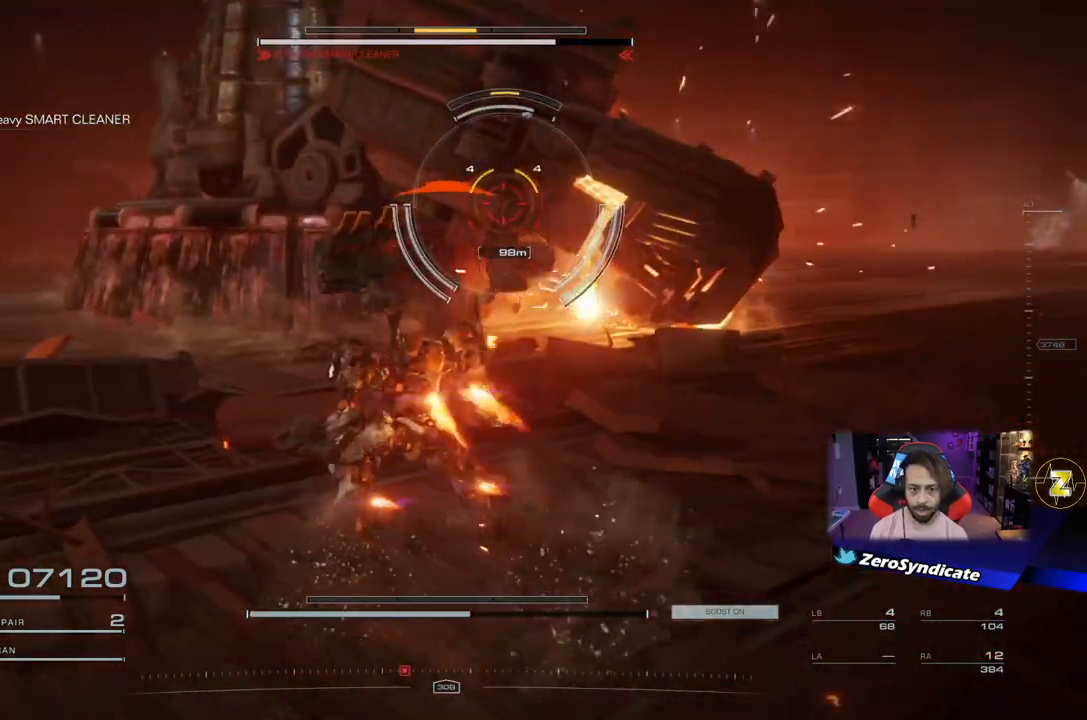
{"buttons": [], "left_stick": "up", "right_stick": "right", "events": [[50, "right_stick", "right"], [150, "left_stick", "up"]]}
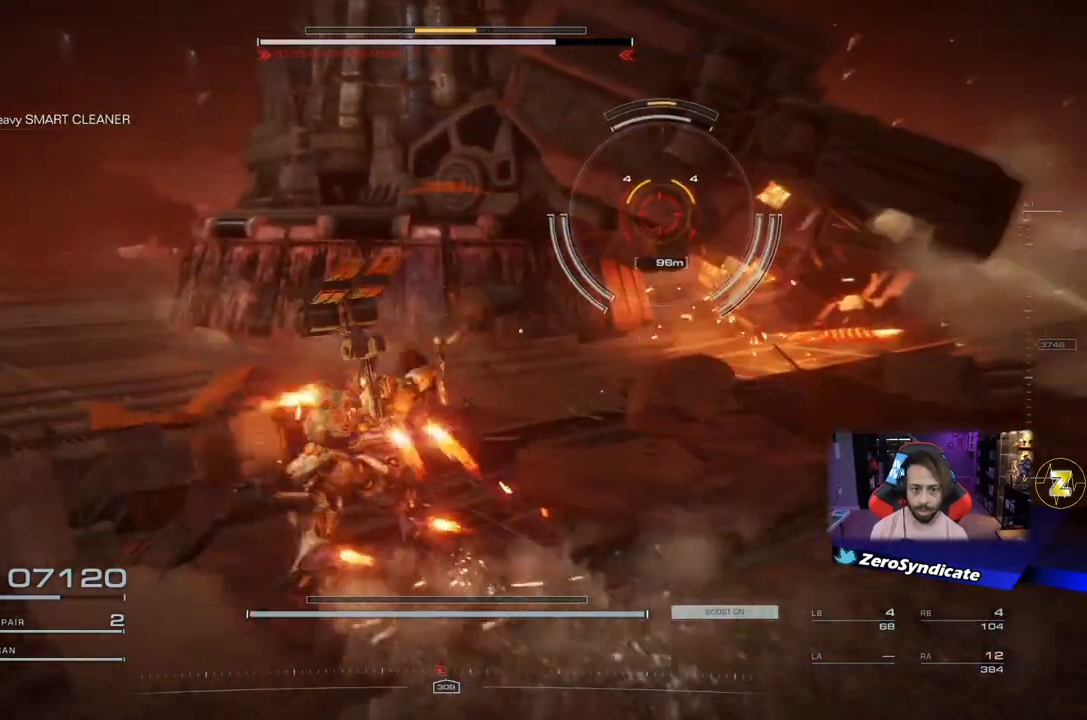
{"buttons": [], "left_stick": "up-right", "right_stick": "center", "events": [[317, "left_stick", "up-right"], [417, "right_stick", "center"]]}
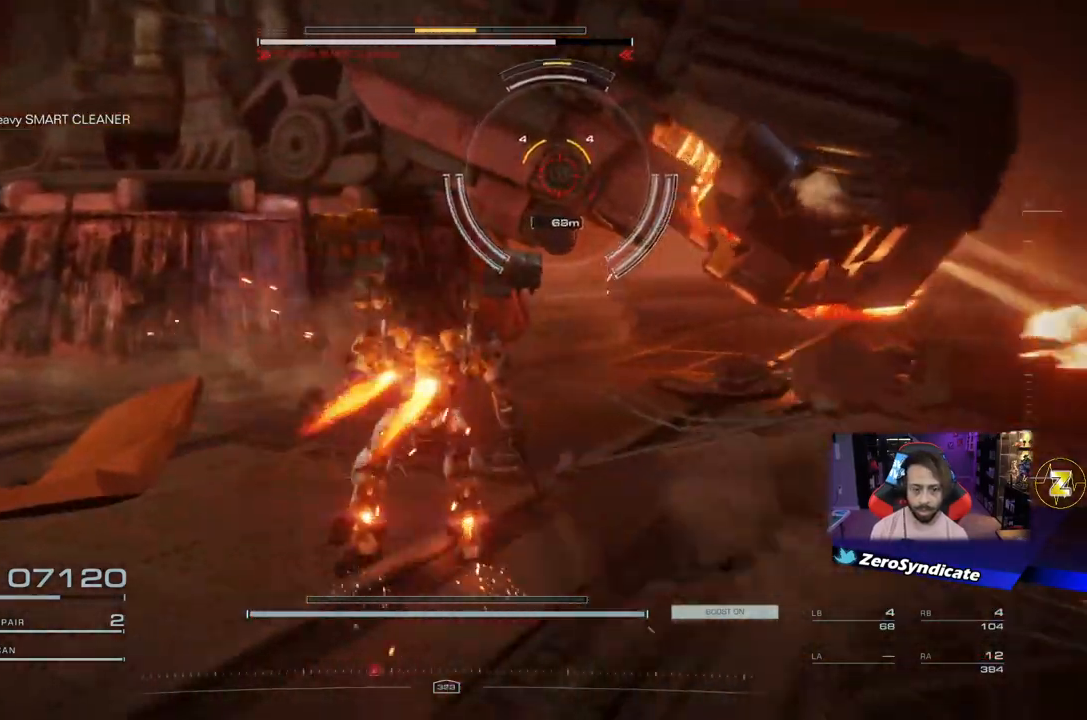
{"buttons": [], "left_stick": "up-left", "right_stick": "up-left", "events": [[17, "left_stick", "up"], [100, "L1", "down"], [217, "L1", "up"], [267, "left_stick", "up-left"], [267, "right_stick", "up-left"], [350, "L1", "down"], [483, "L1", "up"]]}
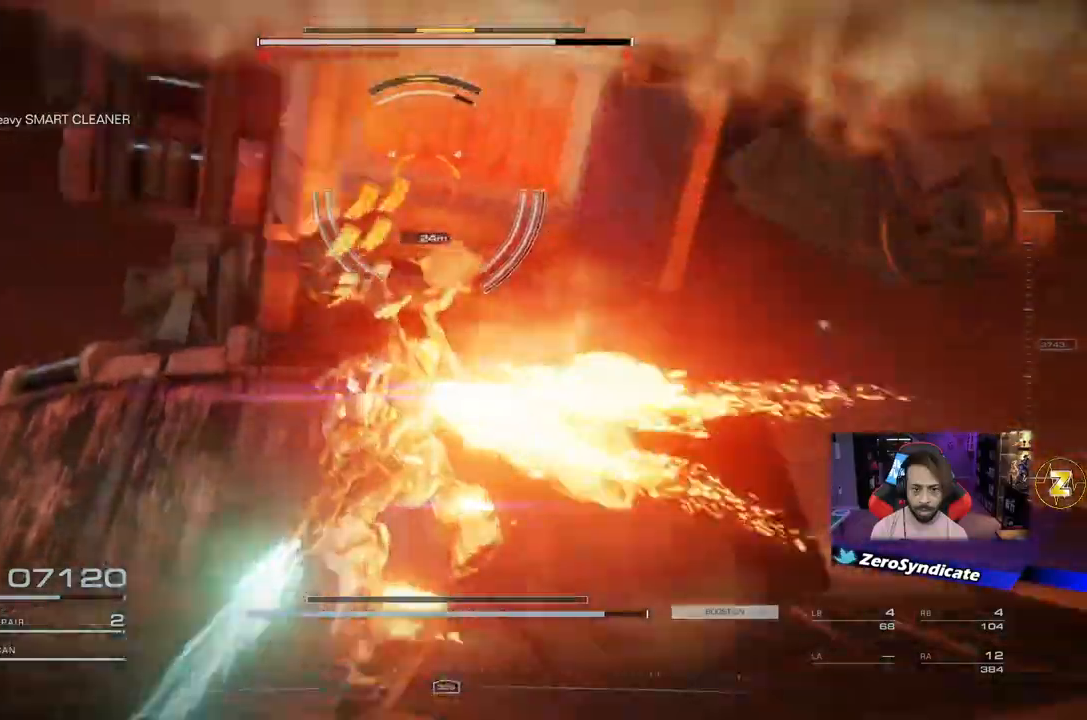
{"buttons": ["L1"], "left_stick": "up-left", "right_stick": "up-left", "events": [[50, "L1", "down"], [183, "L1", "up"], [267, "L1", "down"], [383, "L1", "up"], [467, "L1", "down"]]}
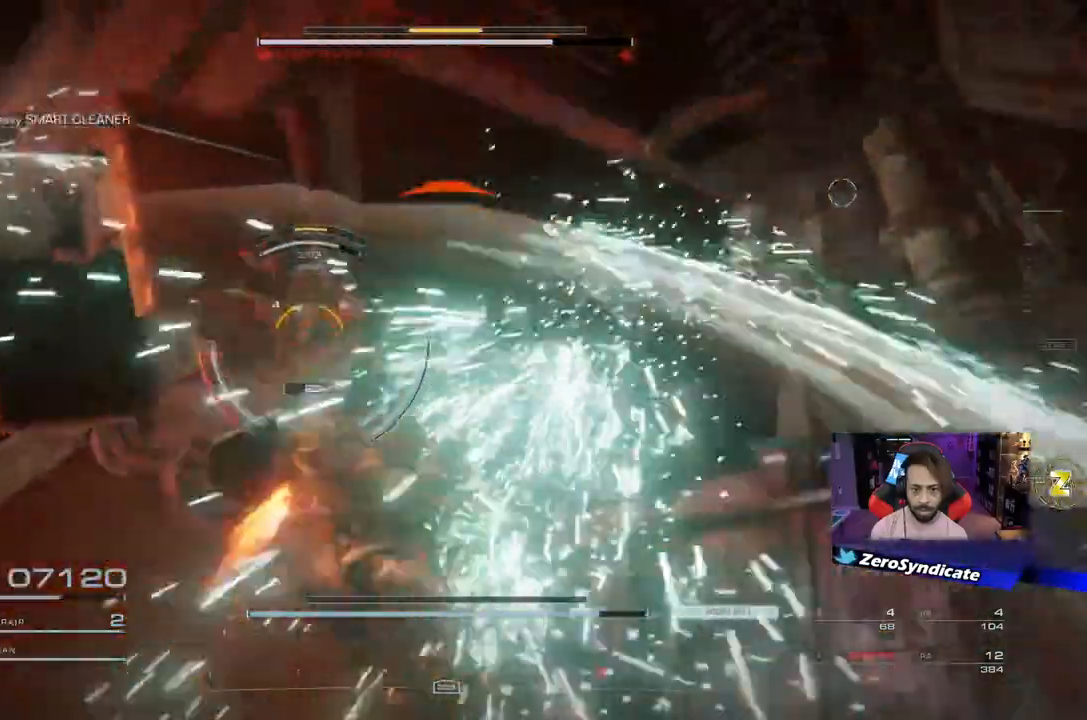
{"buttons": [], "left_stick": "down-left", "right_stick": "left", "events": [[117, "L1", "up"], [183, "L1", "down"], [250, "right_stick", "left"], [317, "L1", "up"], [483, "left_stick", "down-left"]]}
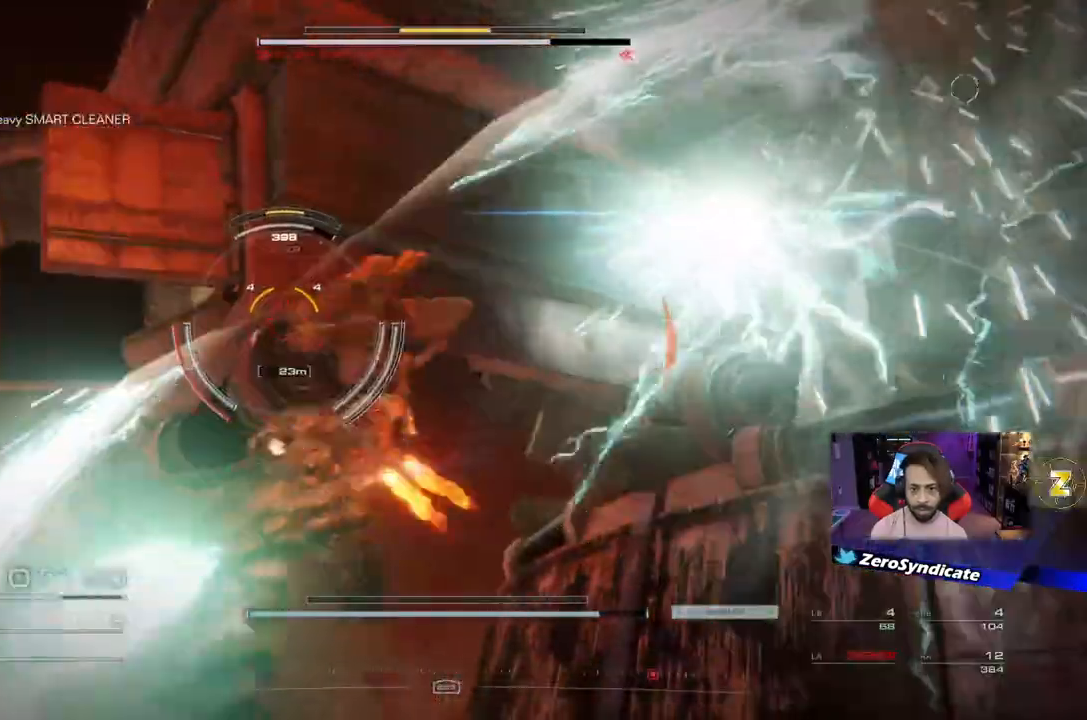
{"buttons": [], "left_stick": "down-right", "right_stick": "down-right", "events": [[33, "left_stick", "down"], [250, "left_stick", "down-right"], [317, "right_stick", "down-right"], [350, "R2", "down"], [500, "R2", "up"]]}
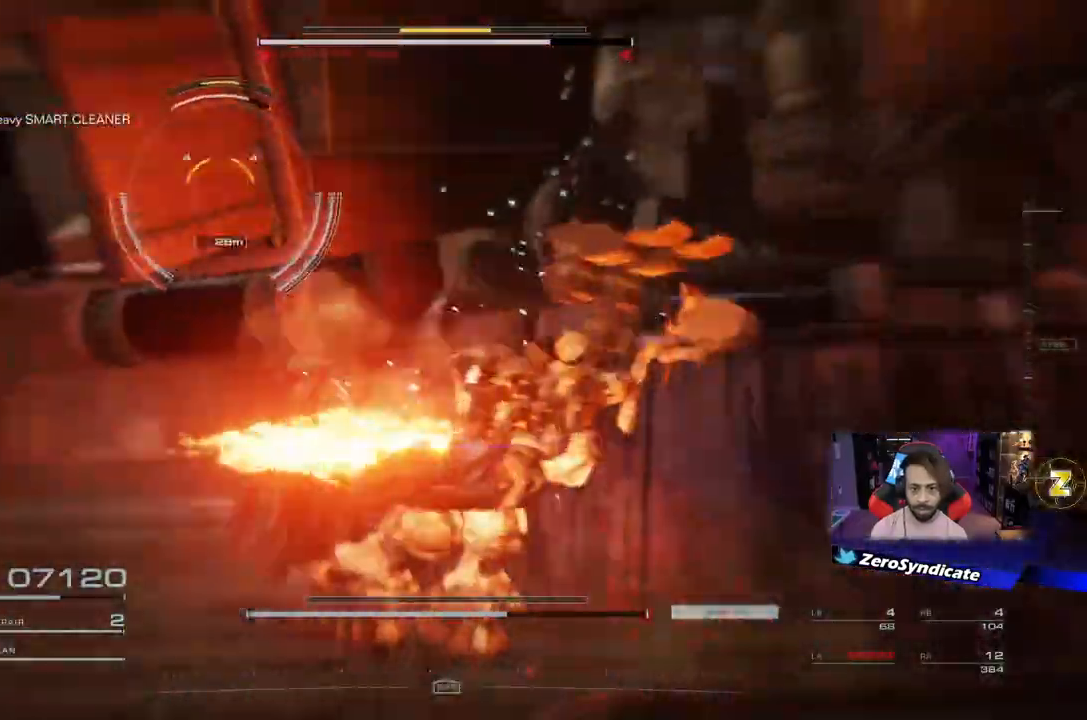
{"buttons": [], "left_stick": "up-right", "right_stick": "down", "events": [[233, "right_stick", "right"], [300, "left_stick", "up-right"], [433, "right_stick", "down"]]}
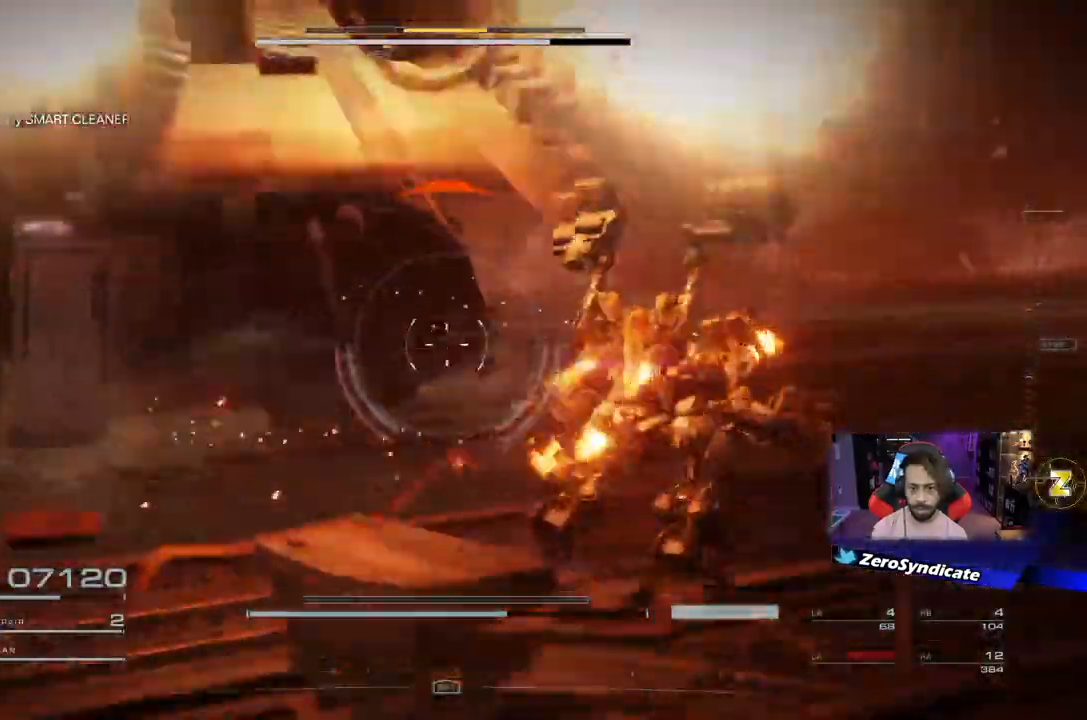
{"buttons": [], "left_stick": "up-right", "right_stick": "center", "events": [[150, "right_stick", "center"], [267, "right_stick", "left"], [417, "right_stick", "center"]]}
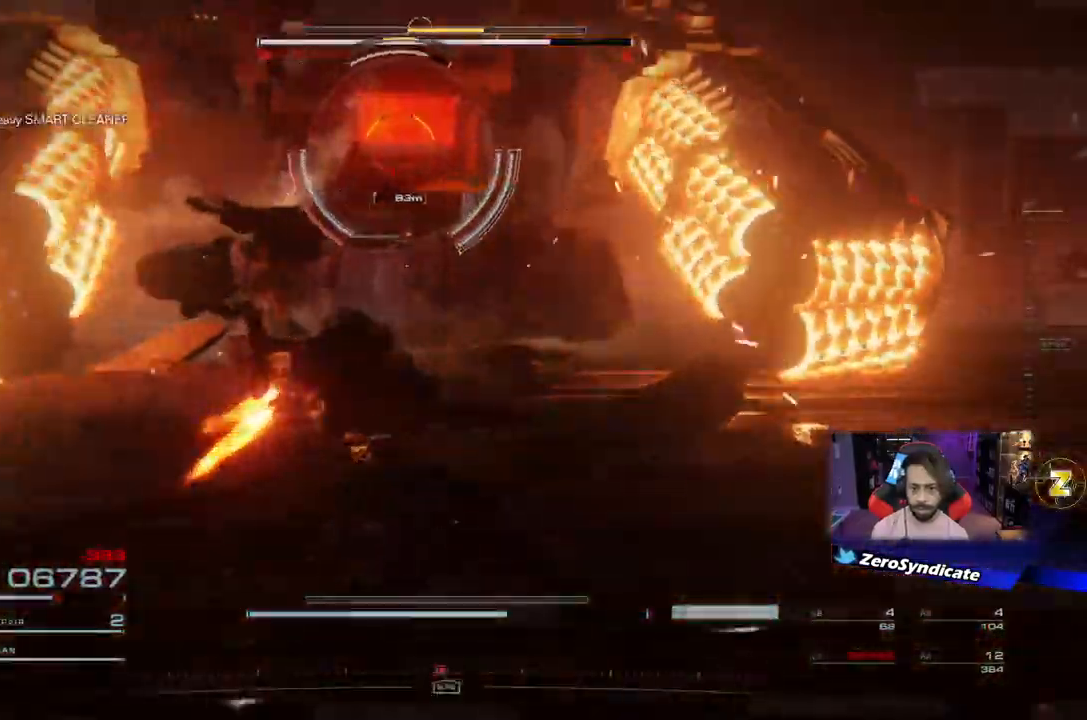
{"buttons": ["L2"], "left_stick": "down-right", "right_stick": "center", "events": [[83, "left_stick", "down-right"], [317, "L2", "down"]]}
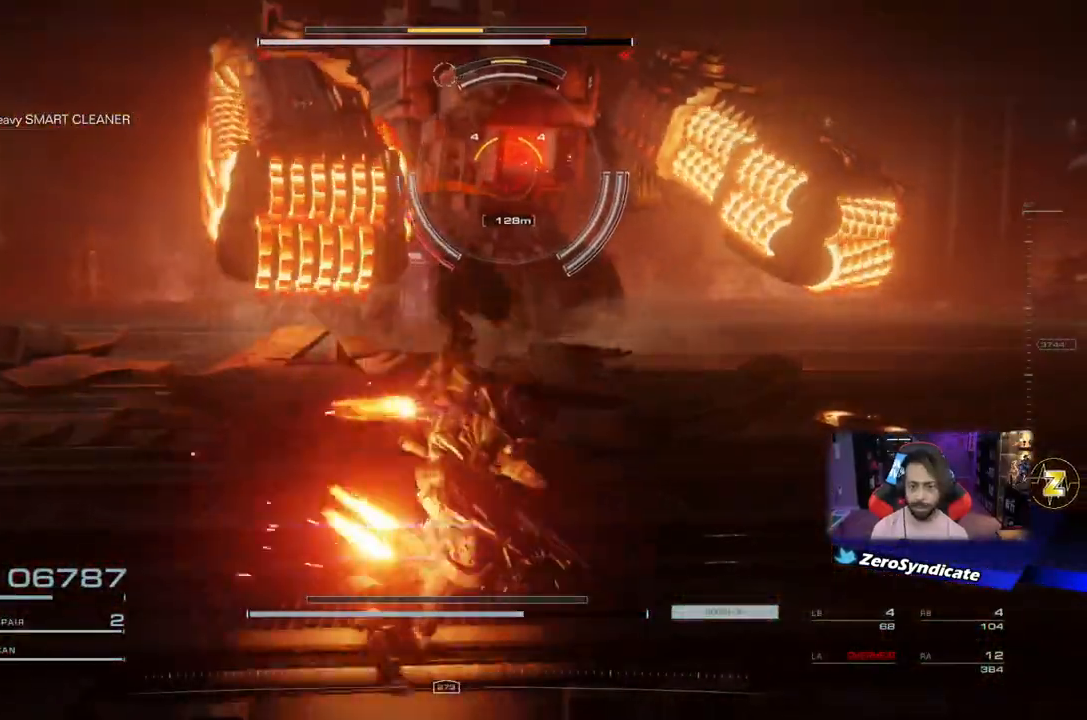
{"buttons": ["L2", "R1"], "left_stick": "down-right", "right_stick": "left", "events": [[467, "R1", "down"], [467, "right_stick", "left"]]}
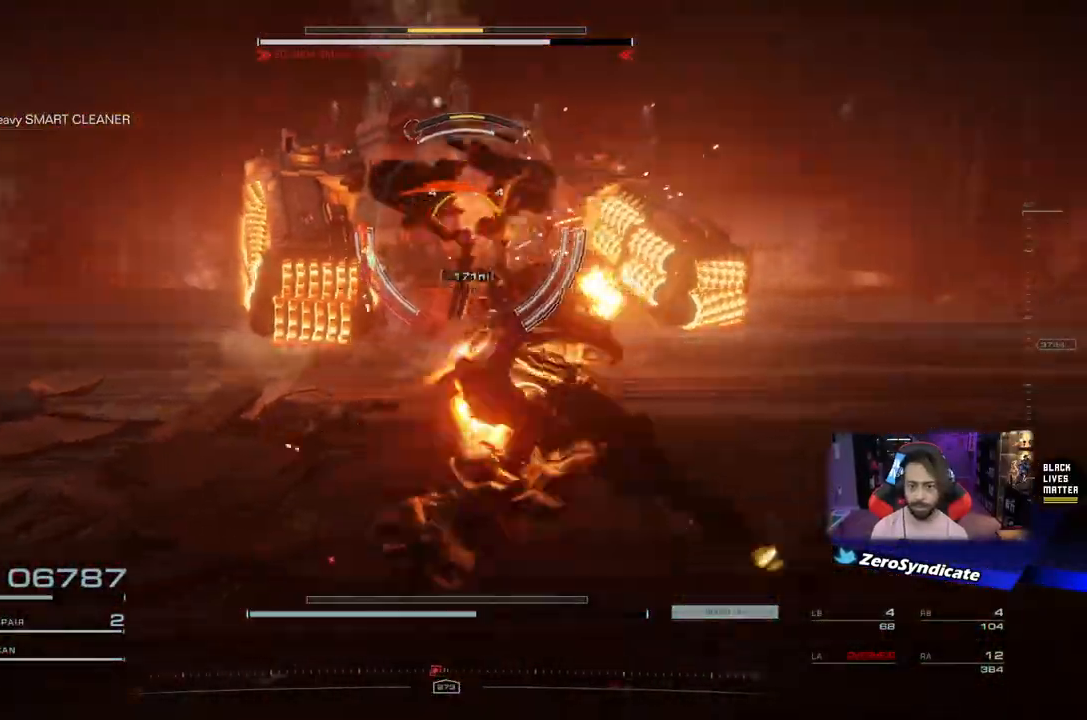
{"buttons": ["L2"], "left_stick": "down-right", "right_stick": "center", "events": [[33, "right_stick", "center"], [83, "R1", "up"], [383, "Y", "down"], [483, "Y", "up"]]}
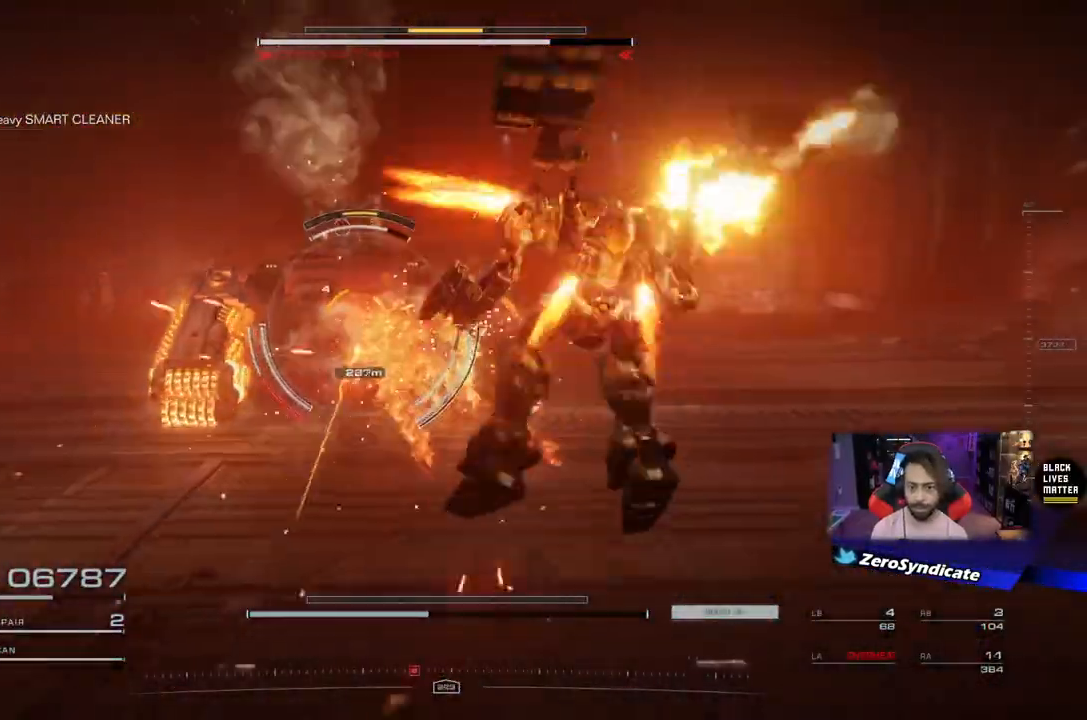
{"buttons": [], "left_stick": "down-right", "right_stick": "center", "events": [[217, "L2", "up"], [250, "right_stick", "down-left"], [333, "right_stick", "center"]]}
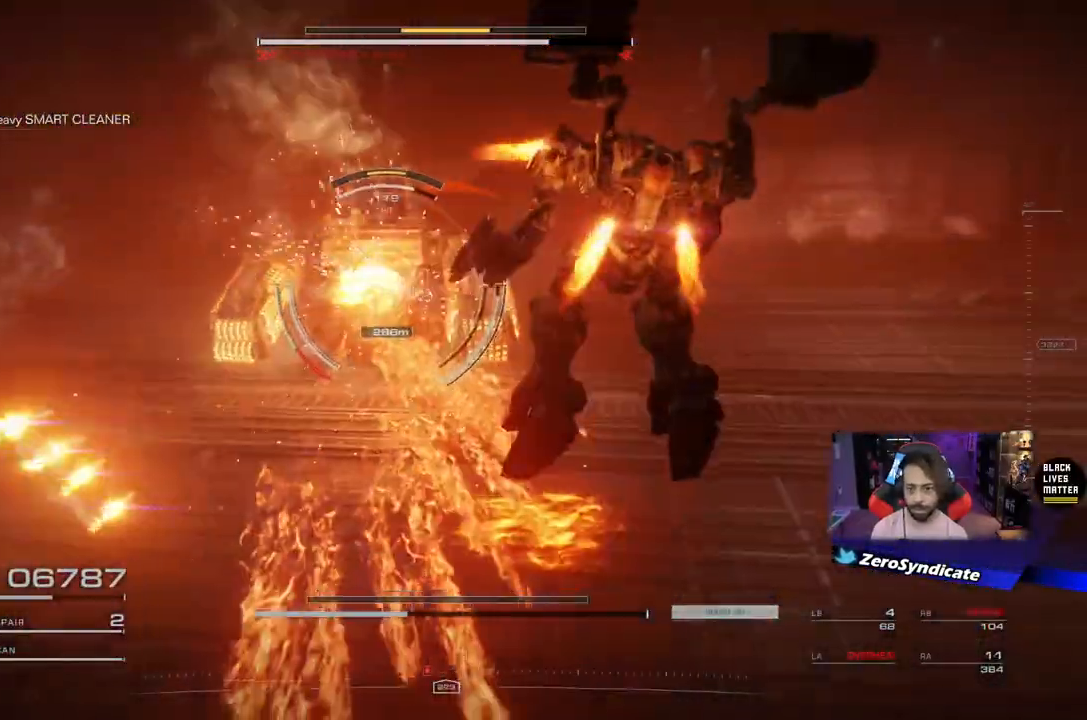
{"buttons": [], "left_stick": "up-right", "right_stick": "center", "events": [[200, "left_stick", "right"], [333, "left_stick", "up-right"]]}
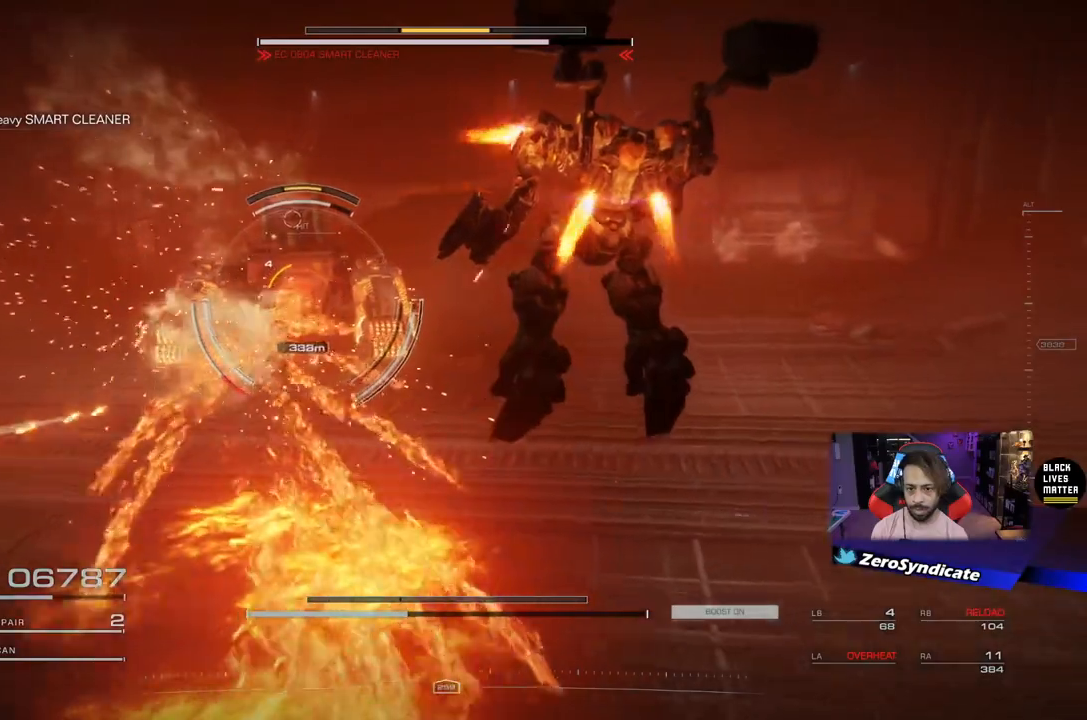
{"buttons": [], "left_stick": "up-right", "right_stick": "center", "events": [[200, "right_stick", "up"], [317, "right_stick", "center"]]}
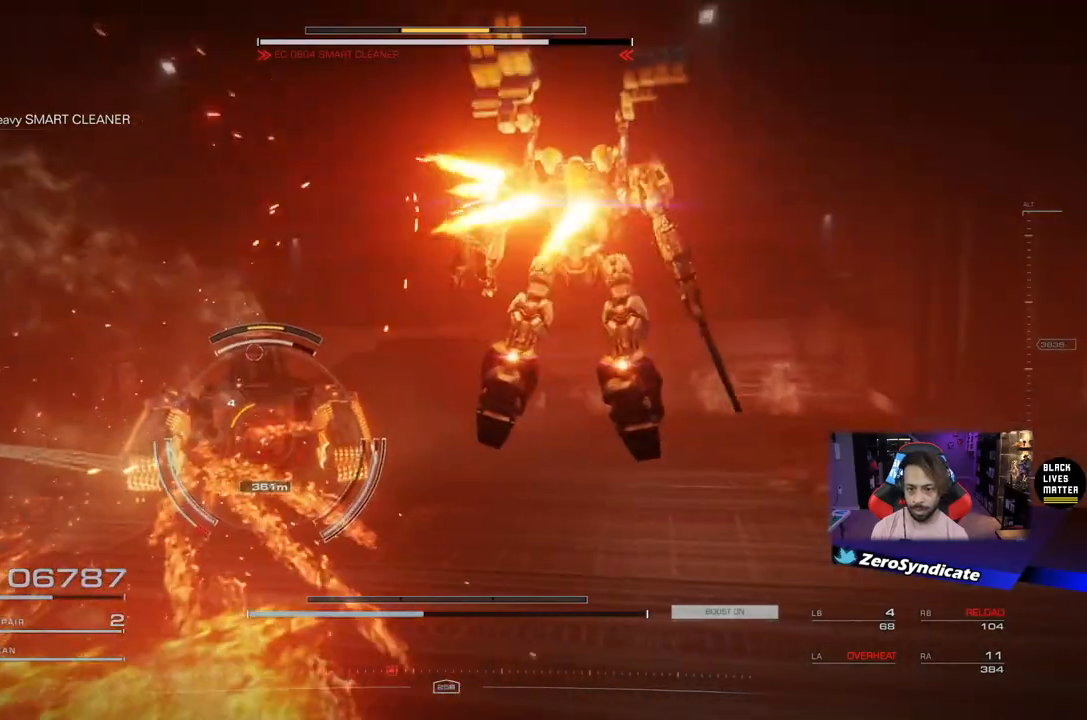
{"buttons": ["X"], "left_stick": "up-right", "right_stick": "center", "events": [[33, "X", "down"]]}
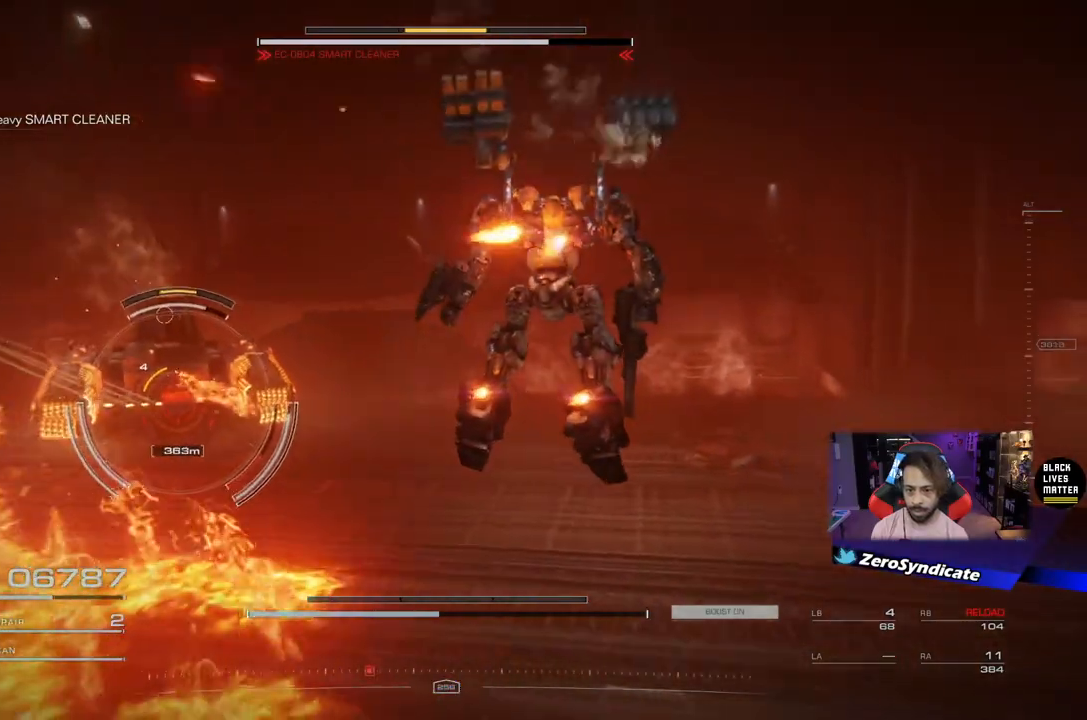
{"buttons": ["X"], "left_stick": "up-right", "right_stick": "center", "events": []}
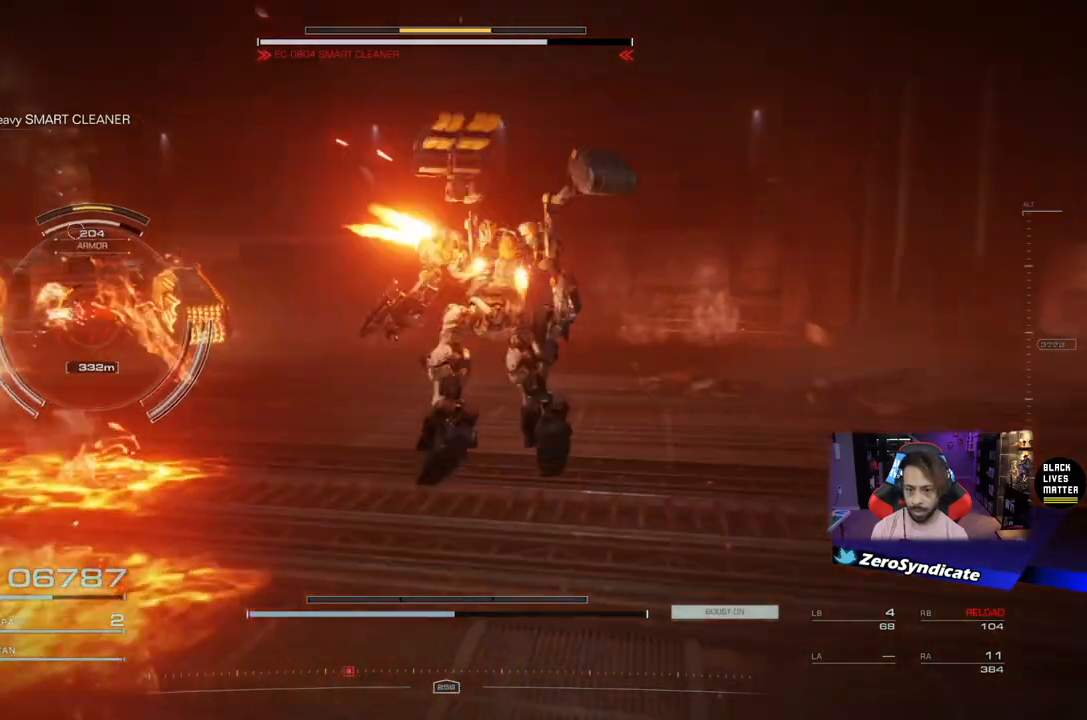
{"buttons": ["X"], "left_stick": "center", "right_stick": "center", "events": [[83, "left_stick", "center"], [217, "right_stick", "up-right"], [267, "right_stick", "center"]]}
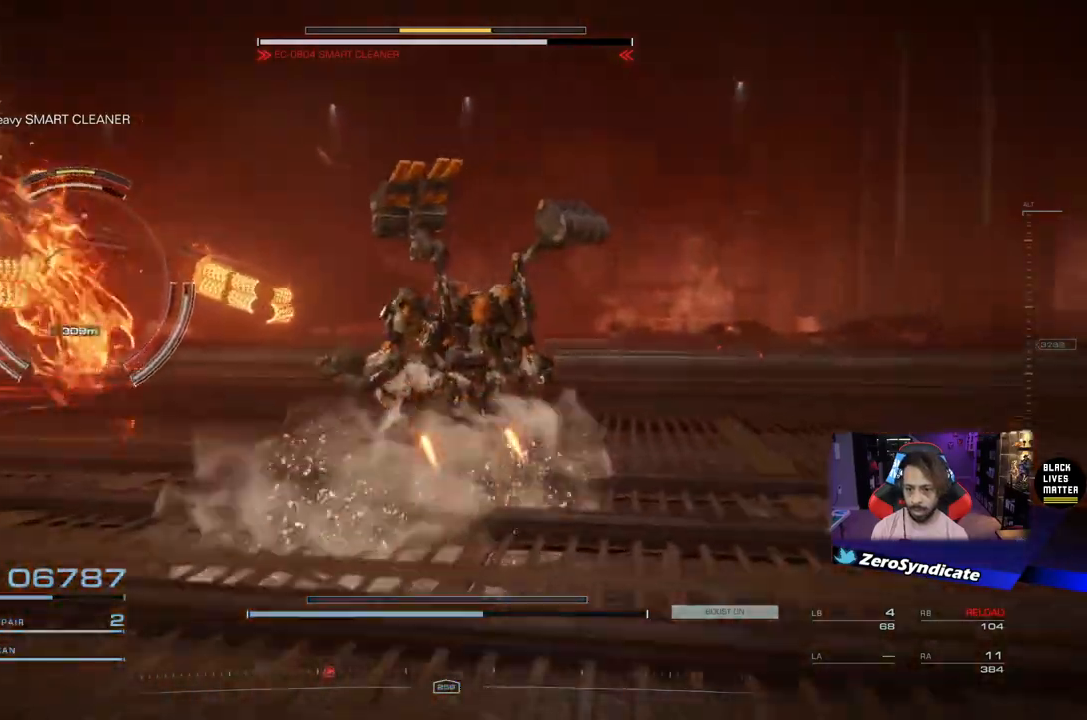
{"buttons": ["X"], "left_stick": "down", "right_stick": "center", "events": [[167, "left_stick", "down-right"], [333, "left_stick", "down"]]}
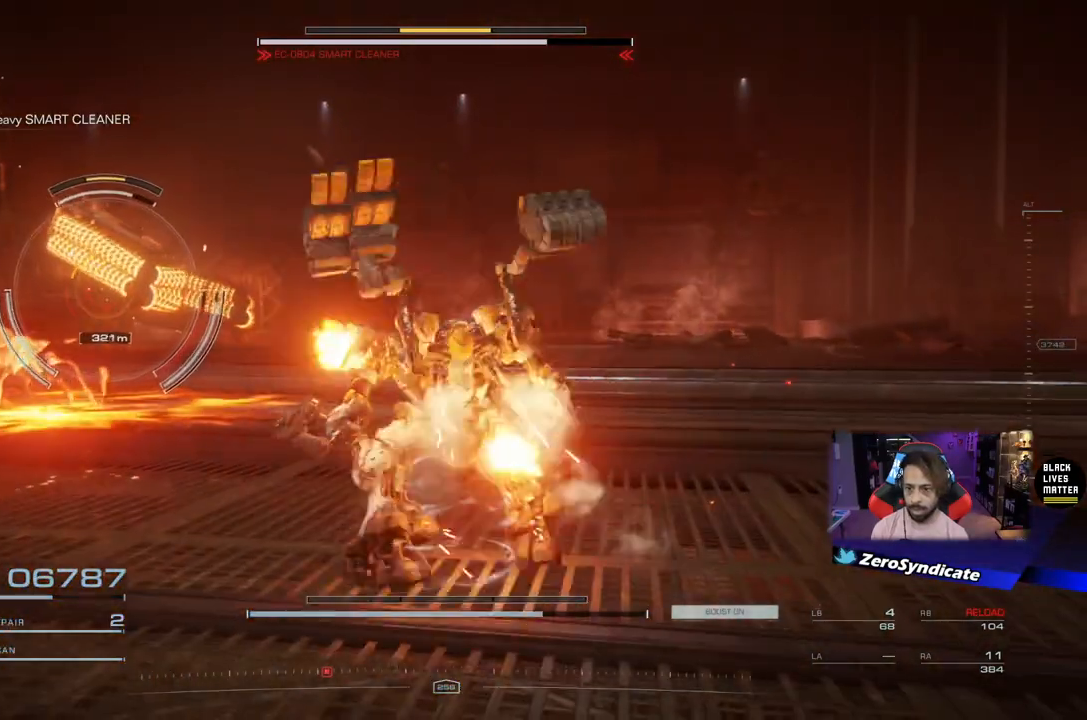
{"buttons": ["X"], "left_stick": "down", "right_stick": "center", "events": []}
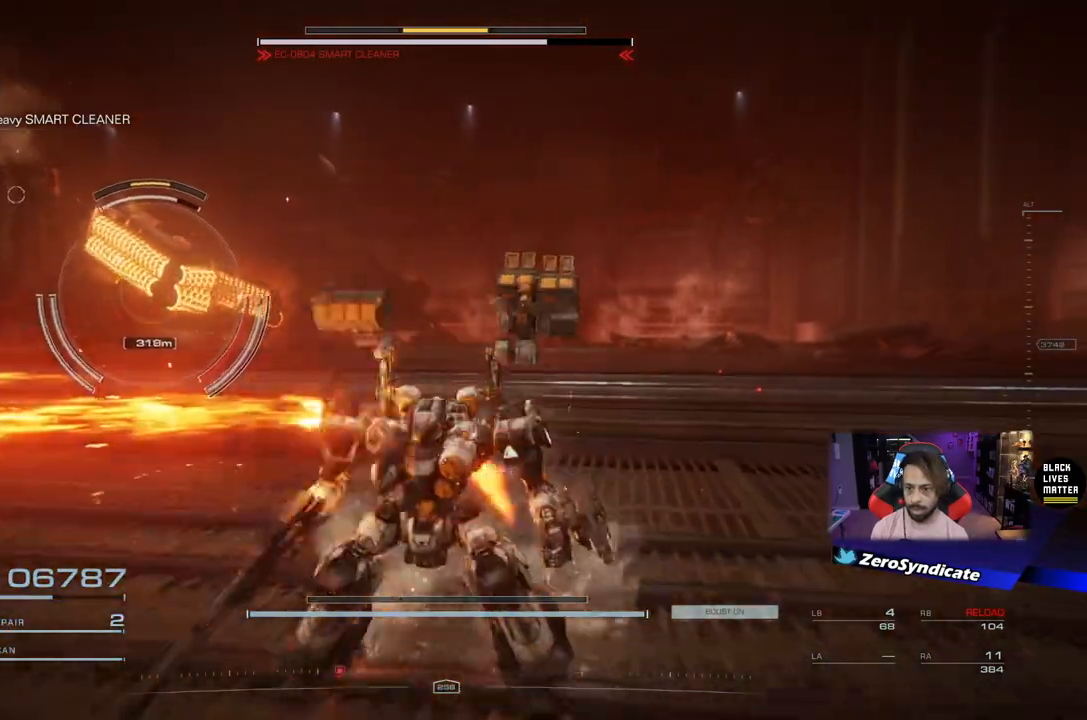
{"buttons": ["X", "R1"], "left_stick": "down", "right_stick": "center", "events": [[50, "R1", "down"]]}
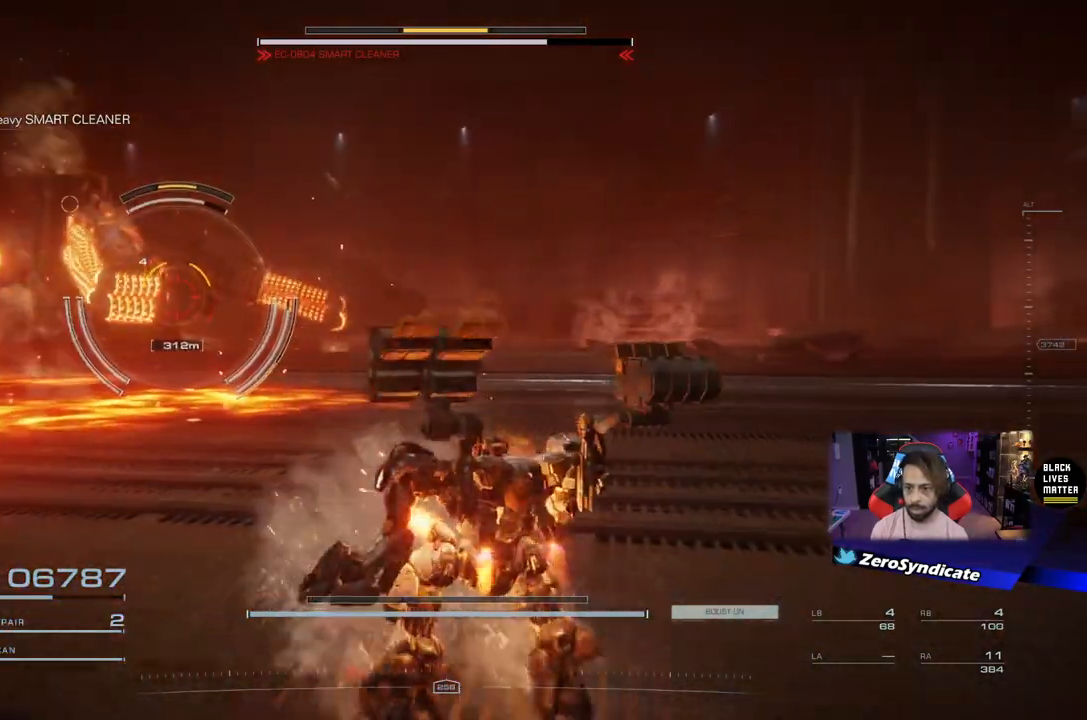
{"buttons": ["X", "R1"], "left_stick": "center", "right_stick": "up-left", "events": [[233, "left_stick", "center"], [383, "right_stick", "up"], [450, "right_stick", "up-left"]]}
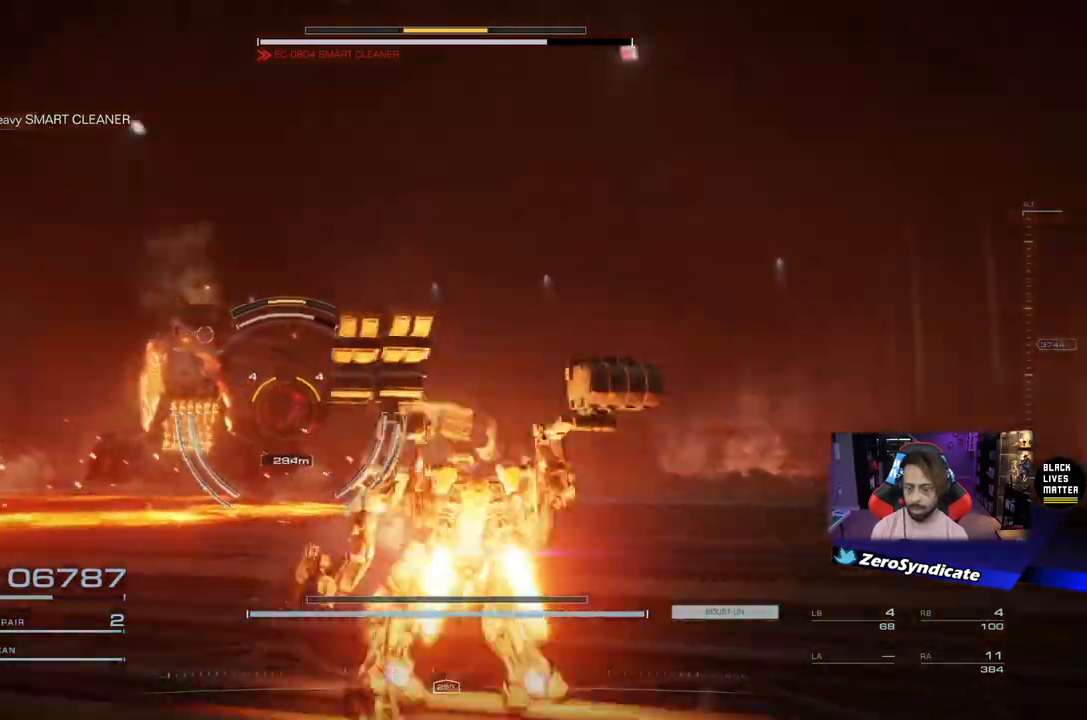
{"buttons": [], "left_stick": "down", "right_stick": "center", "events": [[183, "right_stick", "center"], [400, "R1", "up"], [400, "X", "up"], [467, "left_stick", "down"]]}
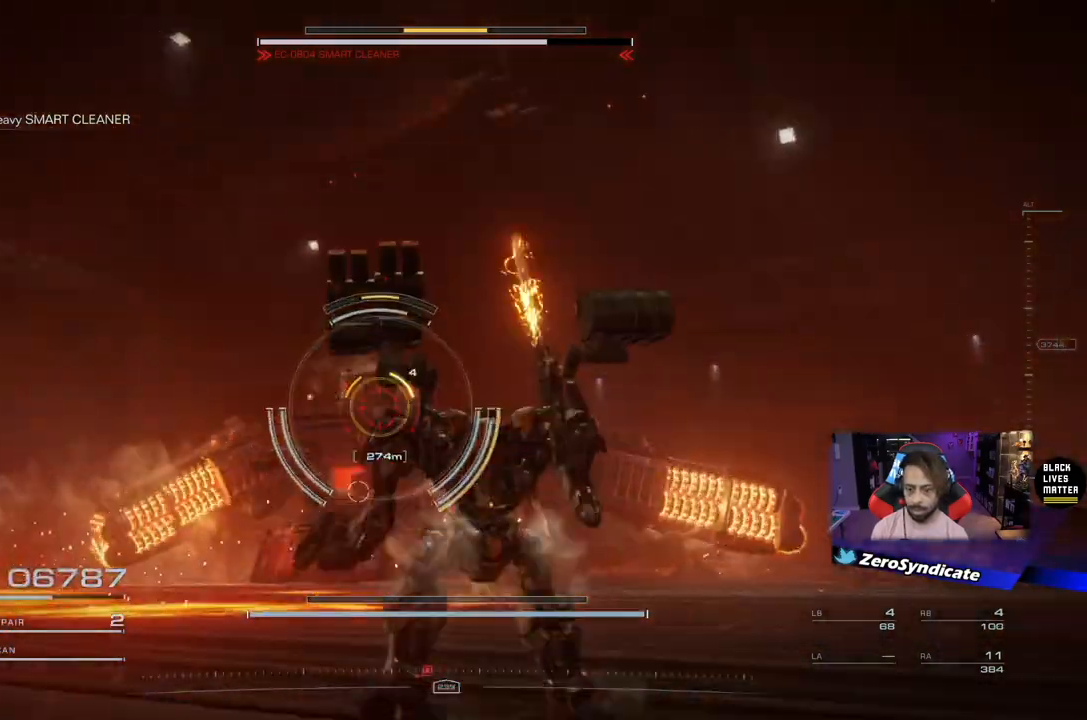
{"buttons": ["L2", "L3"], "left_stick": "down", "right_stick": "down-right", "events": [[83, "L2", "down"], [200, "L3", "down"], [500, "right_stick", "down-right"]]}
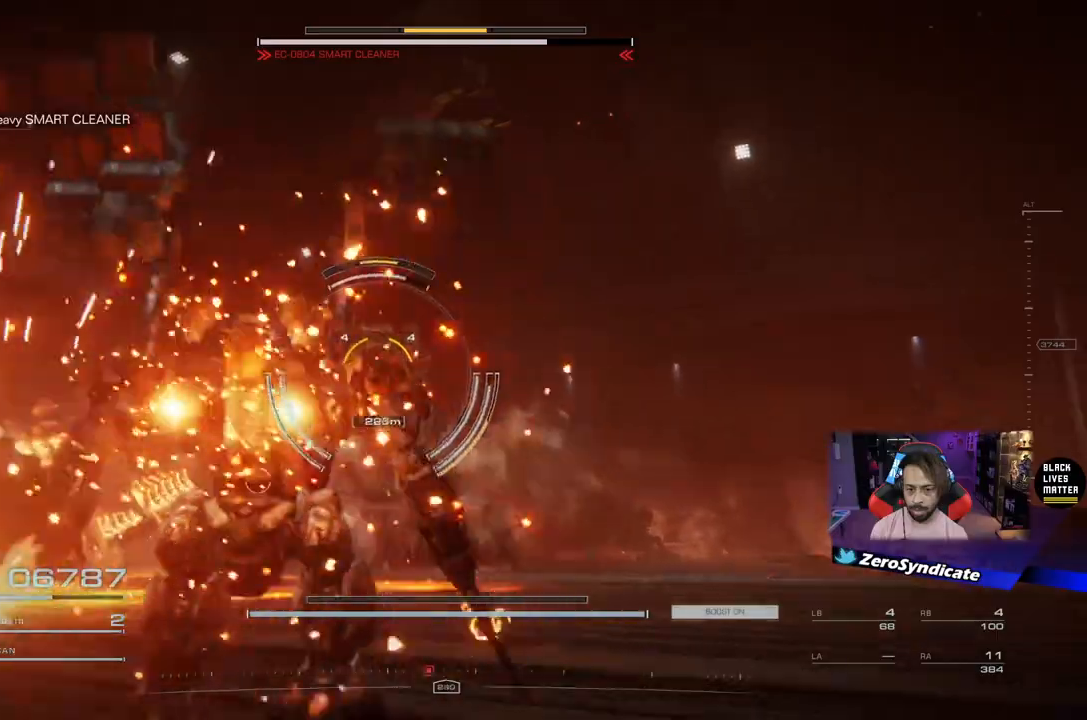
{"buttons": ["L2"], "left_stick": "down-right", "right_stick": "down-right", "events": [[17, "left_stick", "down-right"], [83, "L3", "up"]]}